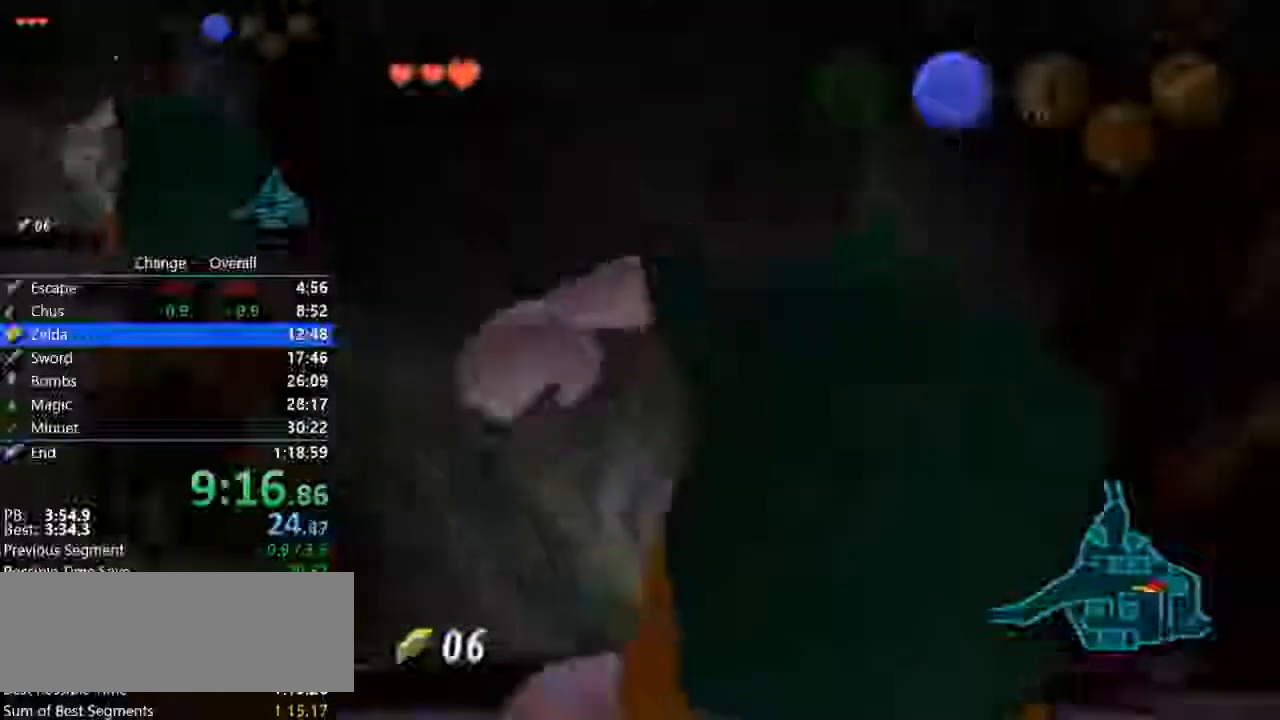
Gameplay with a controller (Nintendo layout); each line is a JSON object with the inputs held at the frame after it. "events" lists button and stick changes between this image and that frame as [ms after this image, input, new state], when the widget could be followed in between. Not read: L3 R3.
{"buttons": [], "left_stick": "down", "events": [[100, "B", "up"], [200, "B", "down"], [300, "B", "up"], [433, "B", "down"], [500, "B", "up"]]}
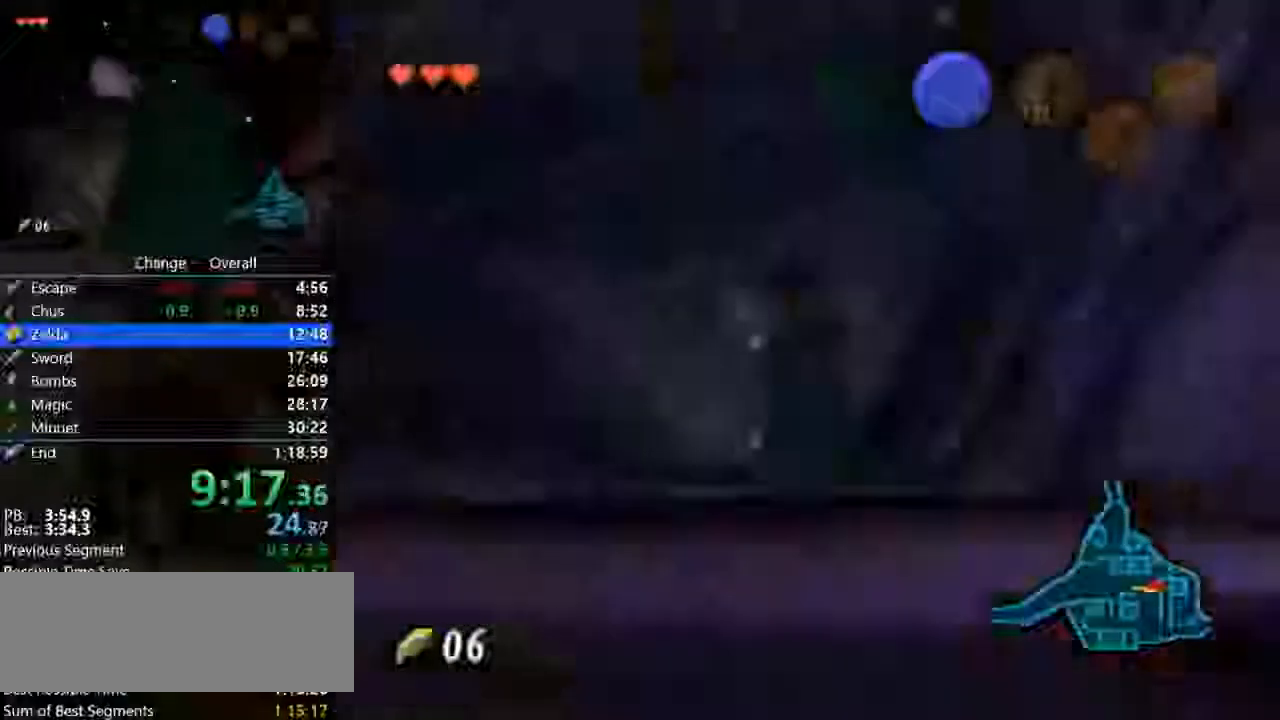
{"buttons": [], "left_stick": "down", "events": [[167, "B", "down"], [233, "B", "up"], [367, "B", "down"], [467, "B", "up"]]}
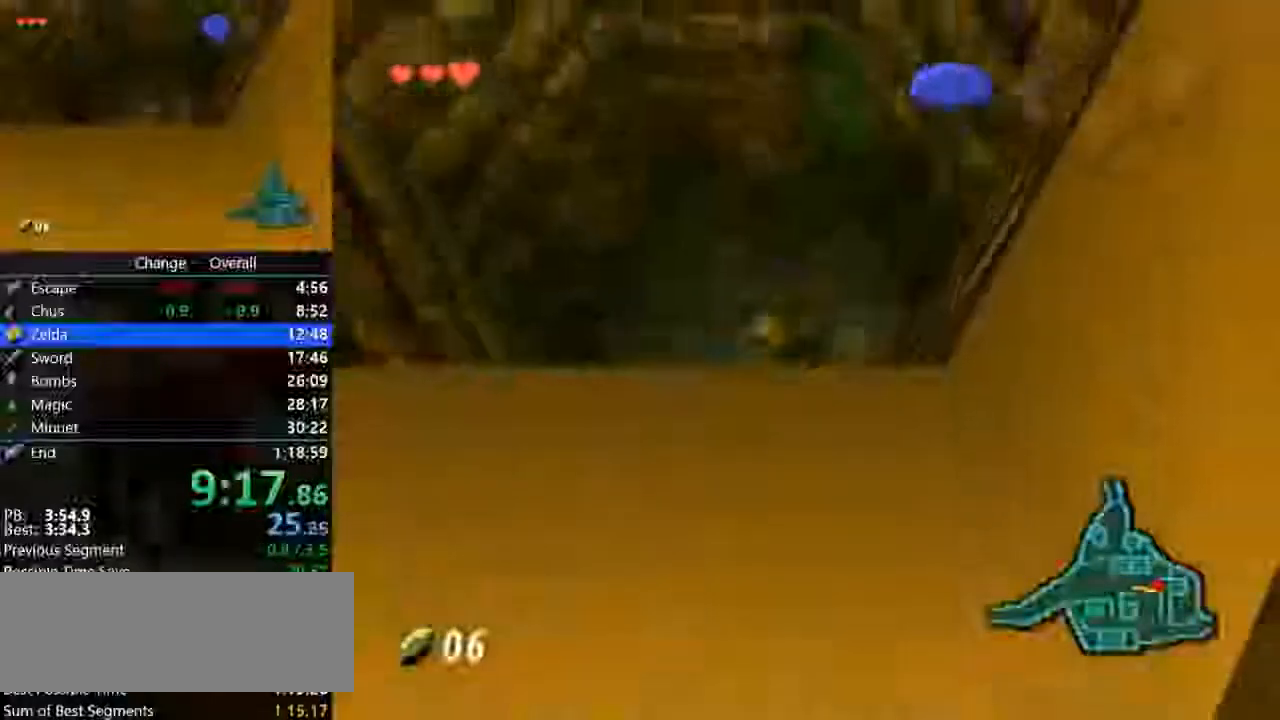
{"buttons": ["B"], "left_stick": "down", "events": [[67, "B", "down"], [133, "B", "up"], [300, "B", "down"], [367, "B", "up"], [500, "B", "down"]]}
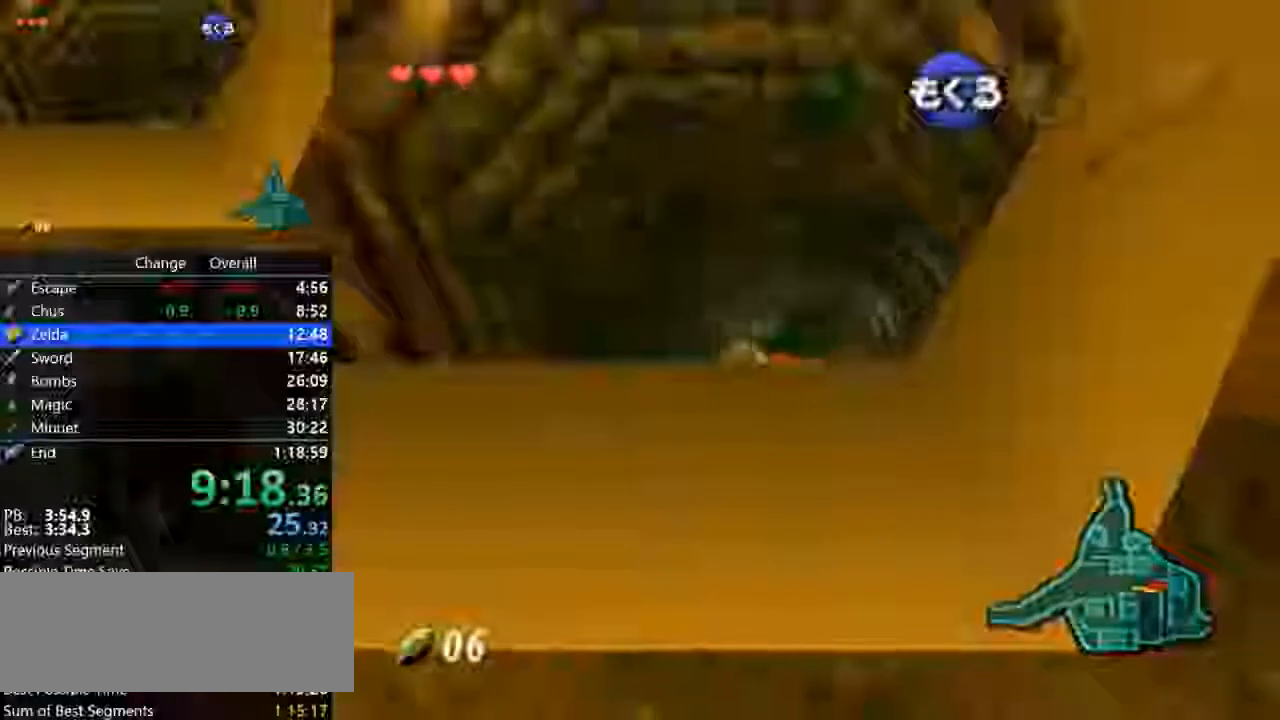
{"buttons": [], "left_stick": "down", "events": [[100, "B", "up"], [167, "B", "down"], [300, "B", "up"], [433, "B", "down"], [500, "B", "up"]]}
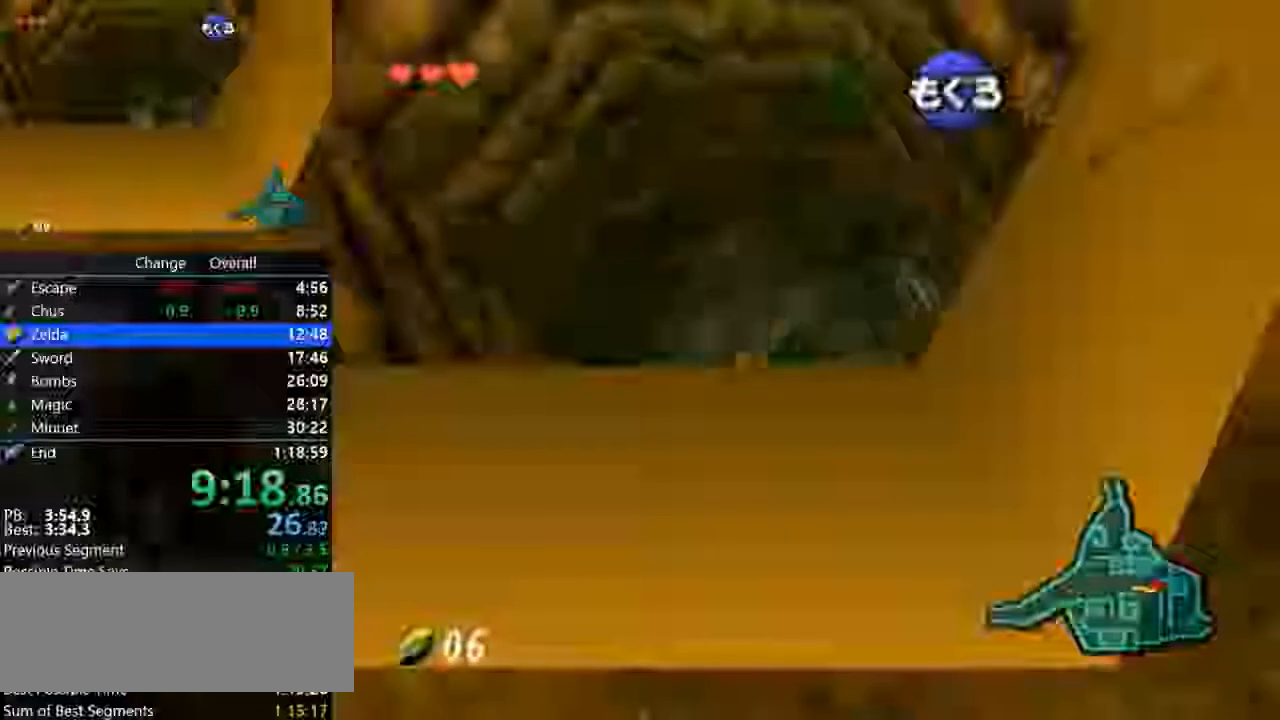
{"buttons": [], "left_stick": "up", "events": [[67, "B", "down"], [167, "left_stick", "up-left"], [233, "B", "up"], [267, "left_stick", "up"]]}
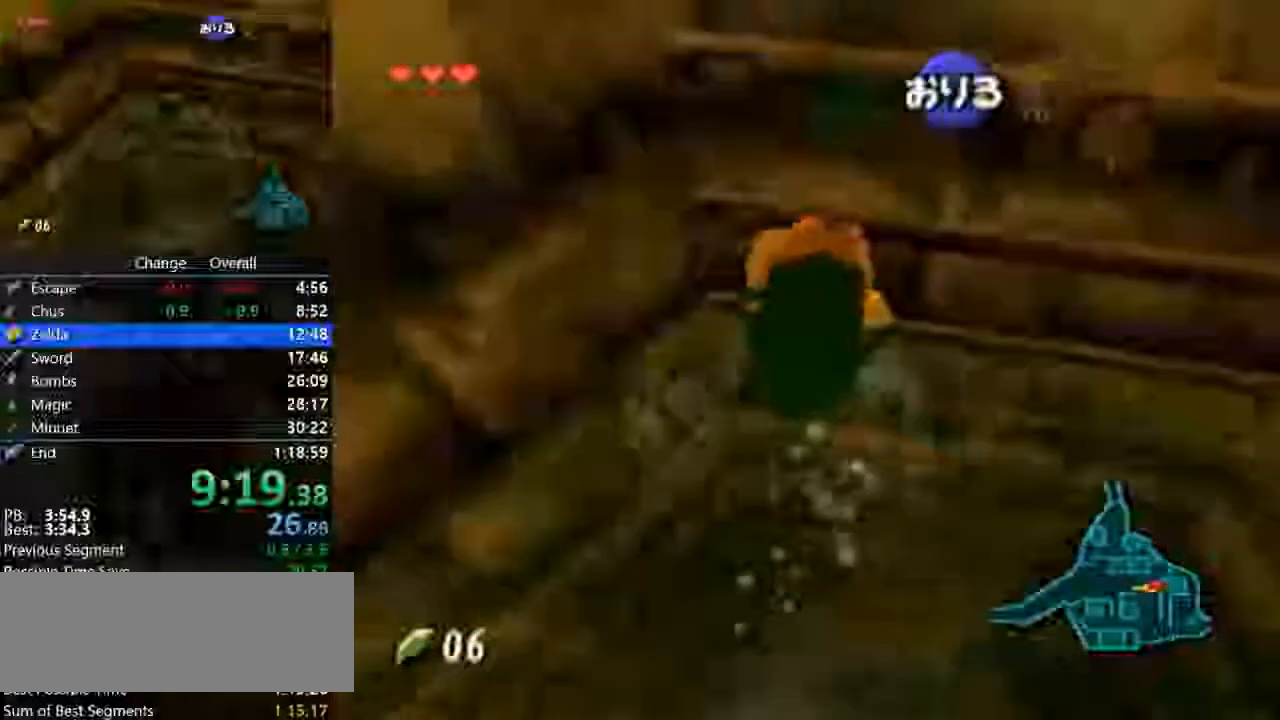
{"buttons": [], "left_stick": "up", "events": []}
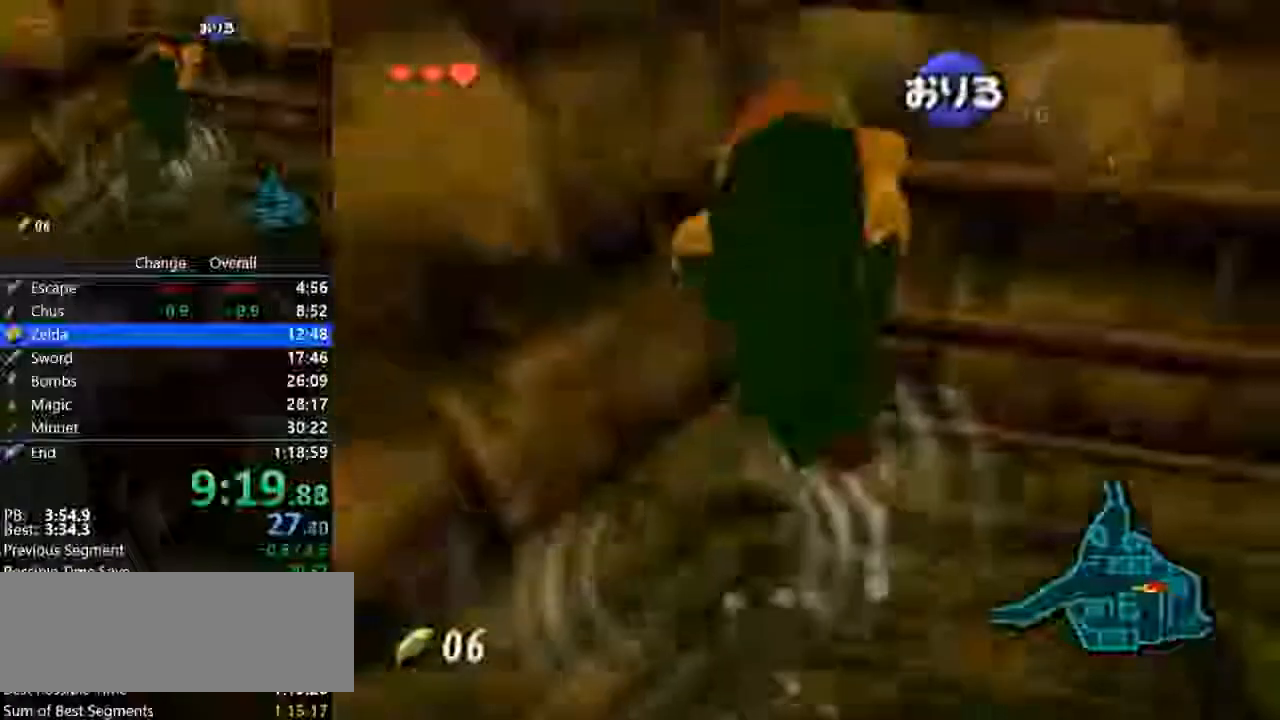
{"buttons": [], "left_stick": "up", "events": []}
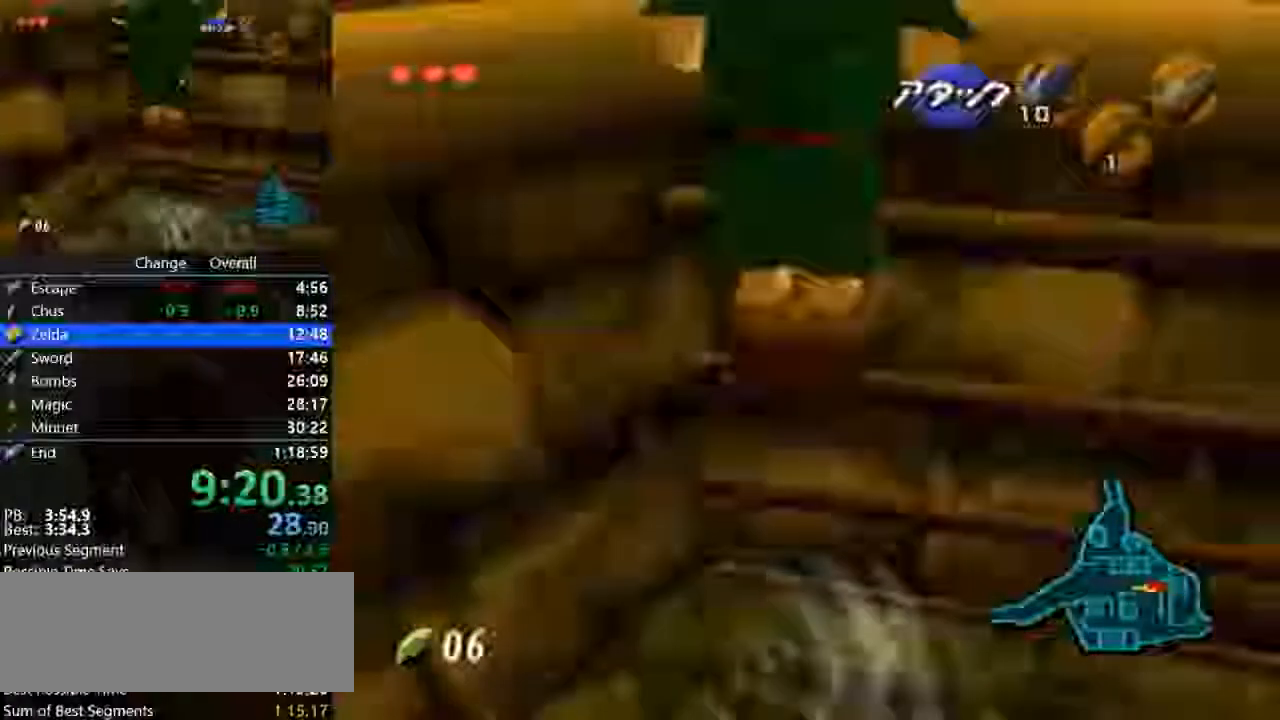
{"buttons": [], "left_stick": "up", "events": []}
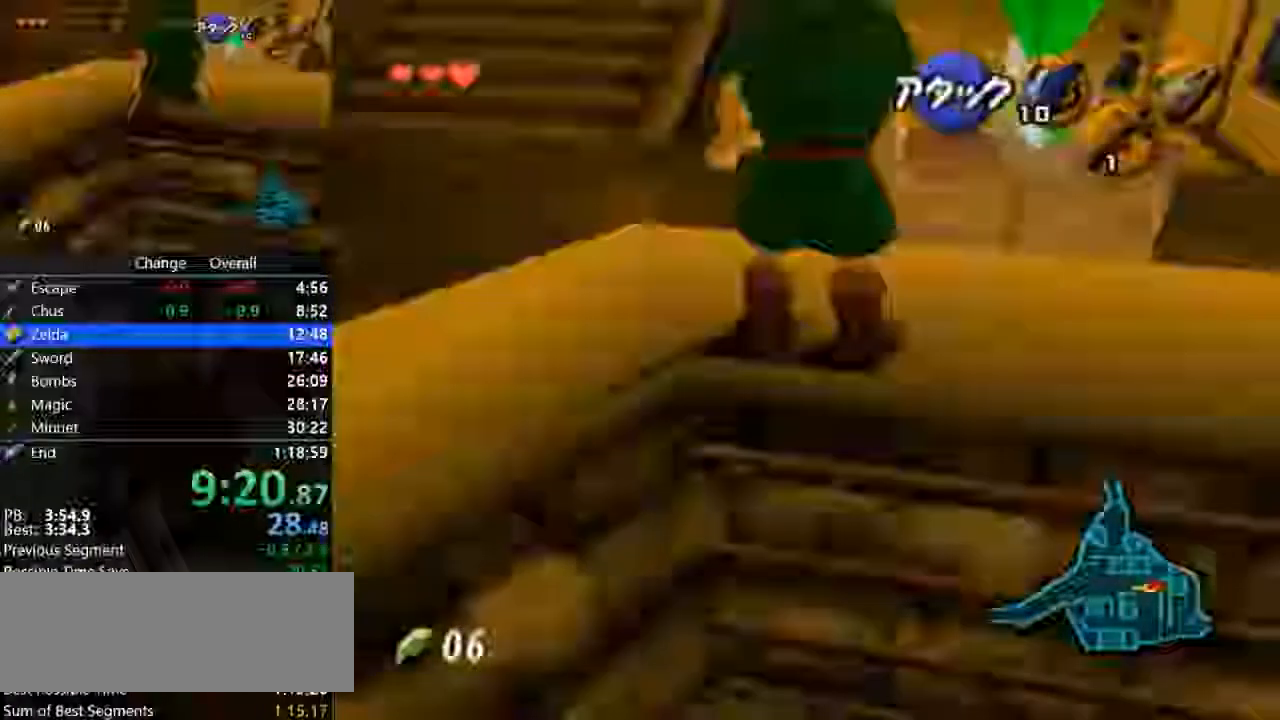
{"buttons": ["A"], "left_stick": "up", "events": [[267, "A", "down"]]}
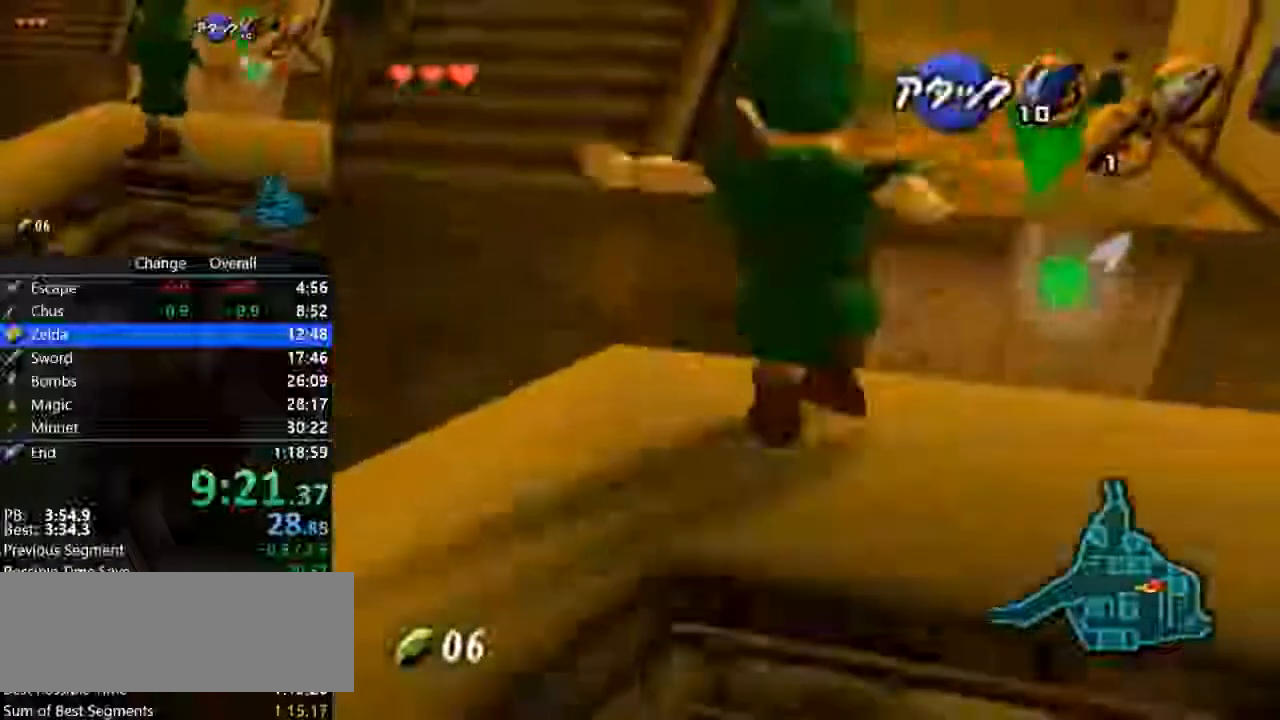
{"buttons": [], "left_stick": "up", "events": [[100, "A", "up"]]}
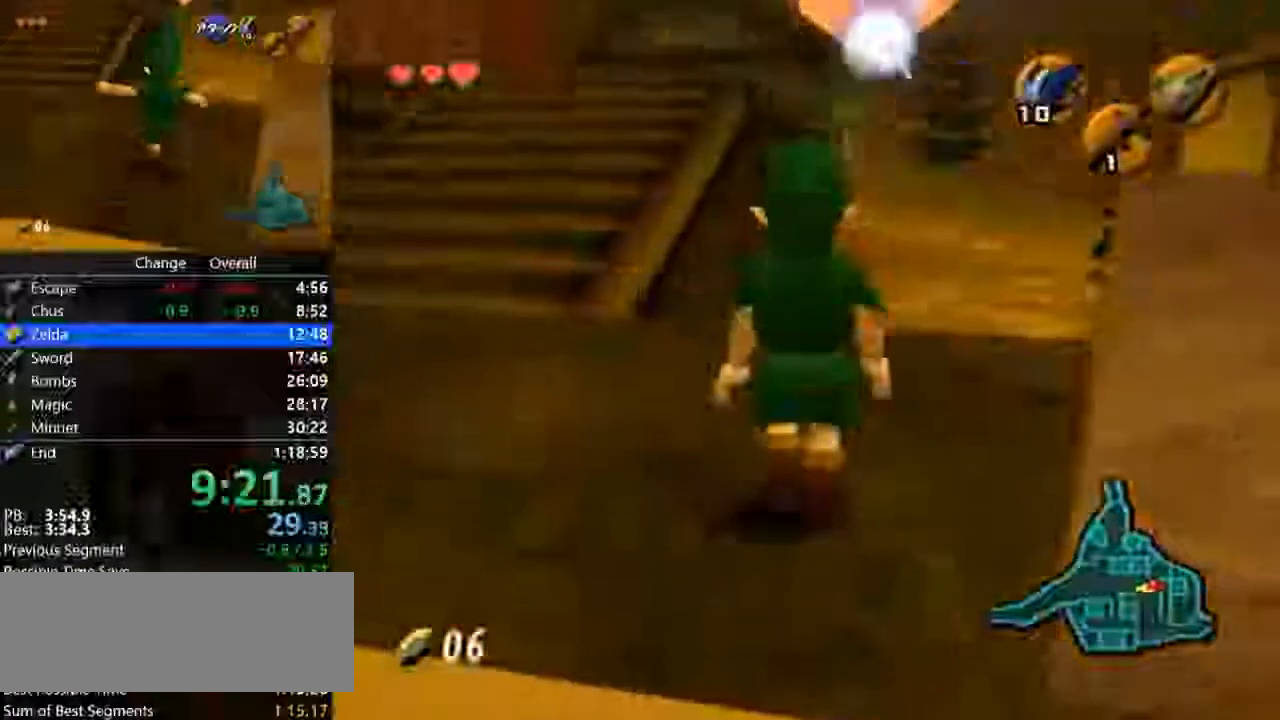
{"buttons": ["Z"], "left_stick": "down", "events": [[67, "left_stick", "down"], [200, "Z", "down"]]}
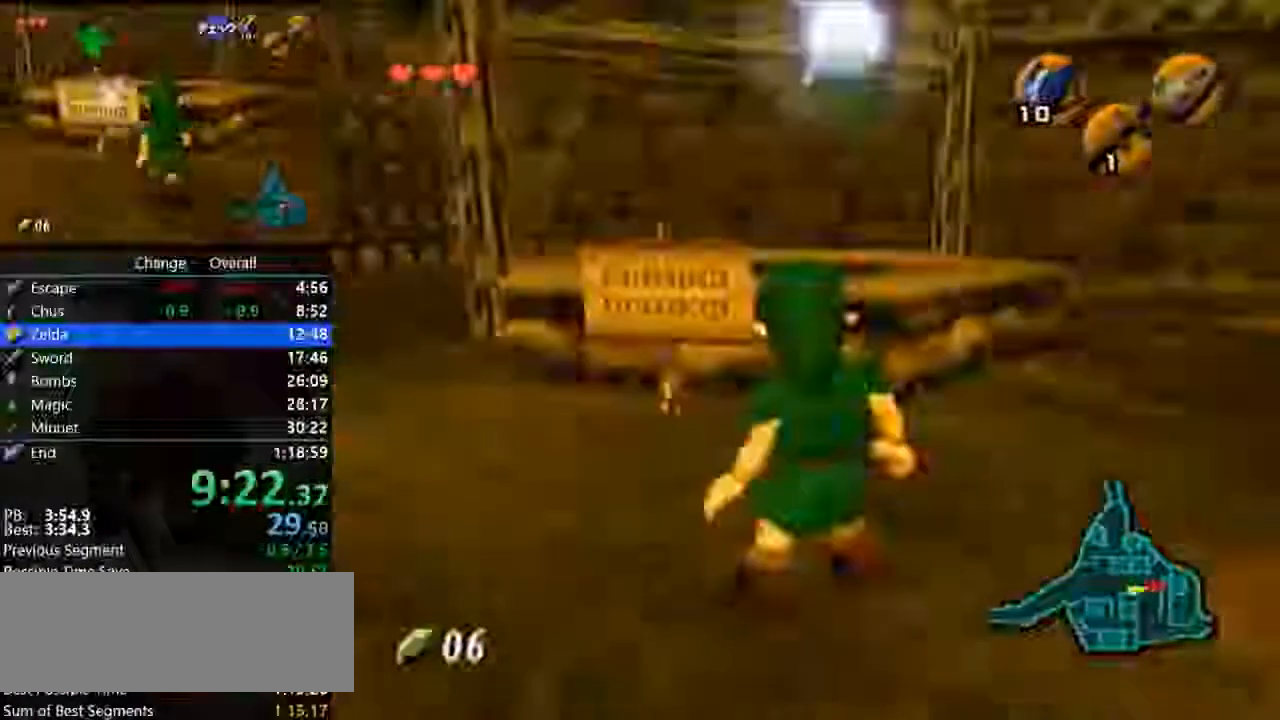
{"buttons": ["Z"], "left_stick": "down", "events": []}
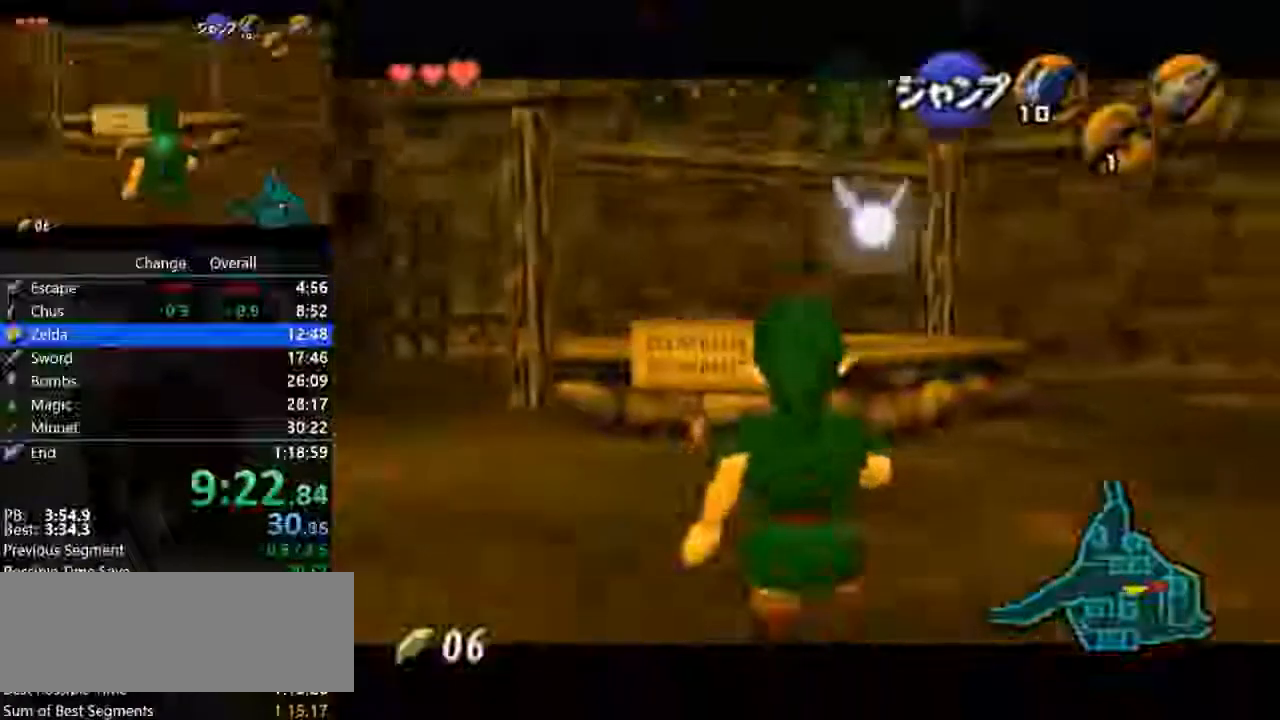
{"buttons": ["Z"], "left_stick": "down", "events": []}
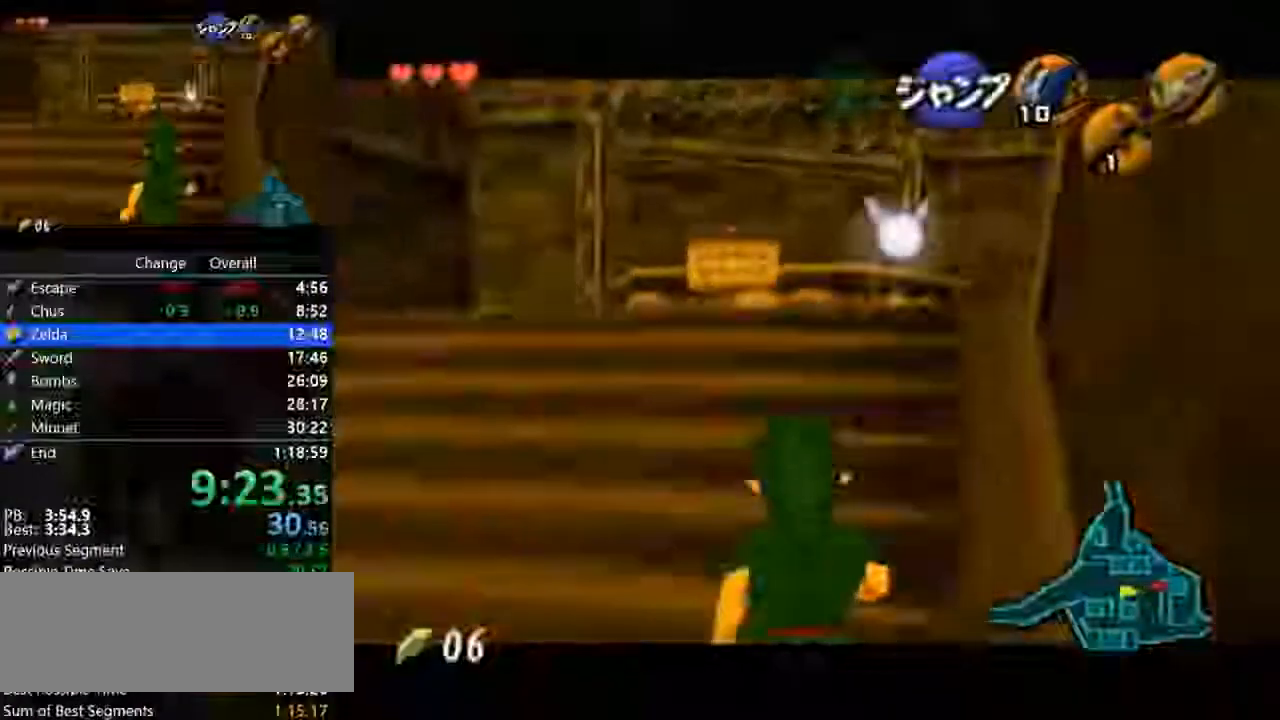
{"buttons": ["Z"], "left_stick": "down", "events": []}
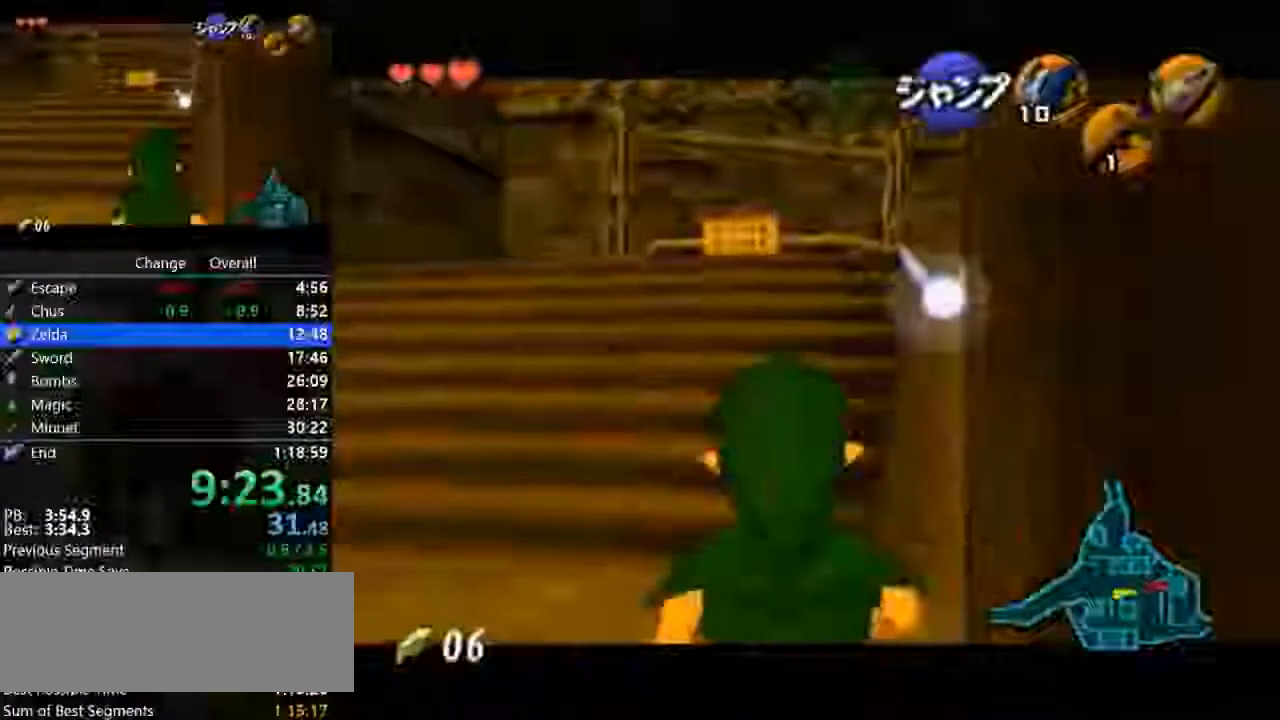
{"buttons": ["Z"], "left_stick": "down", "events": []}
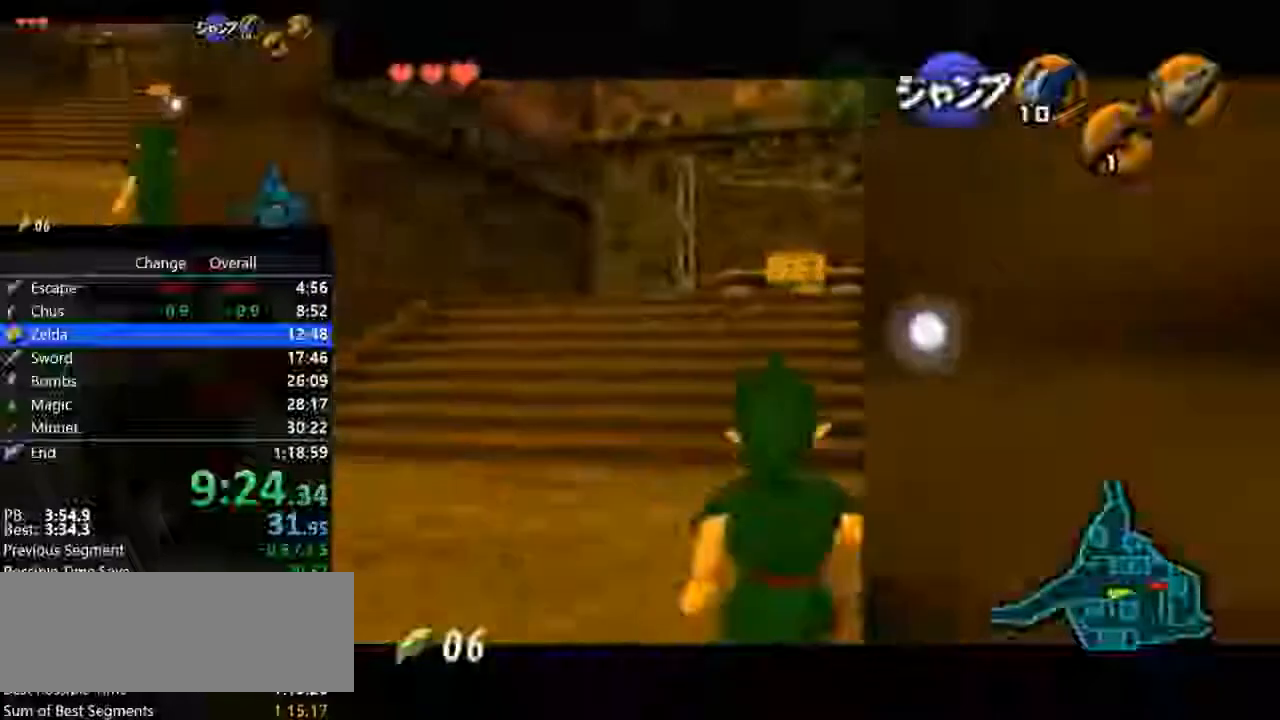
{"buttons": ["Z"], "left_stick": "down", "events": []}
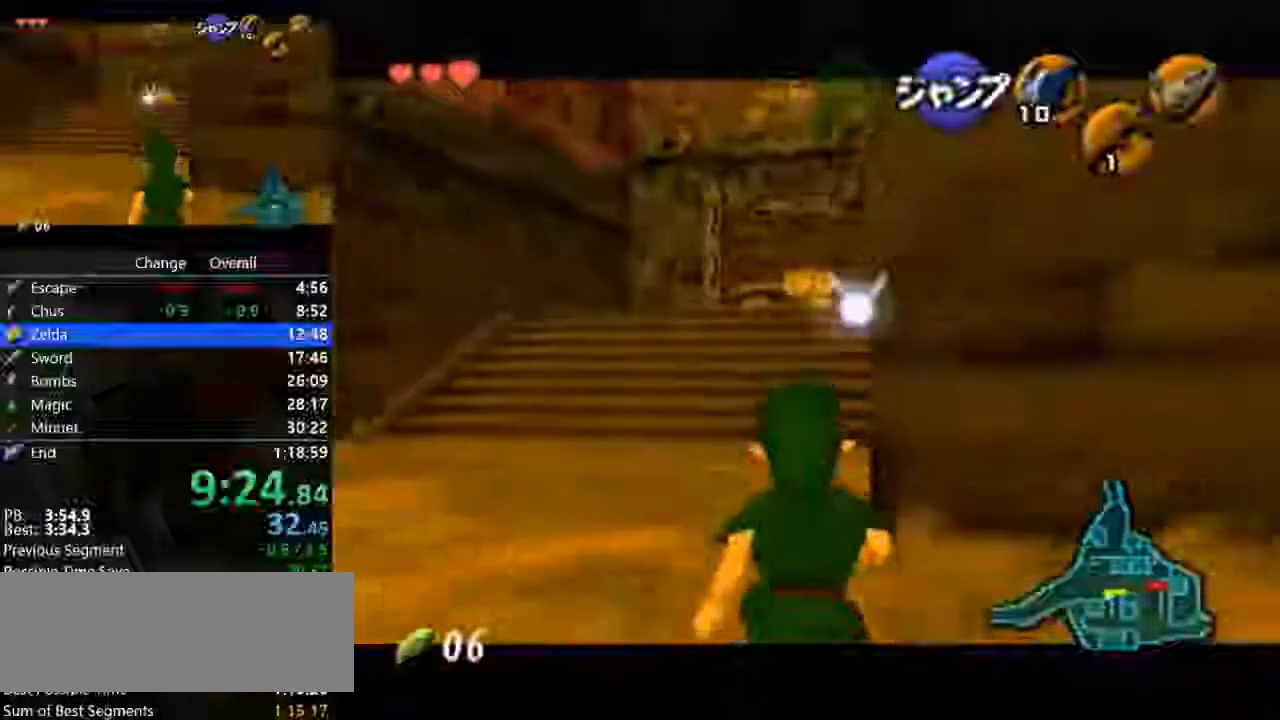
{"buttons": ["Z"], "left_stick": "down", "events": []}
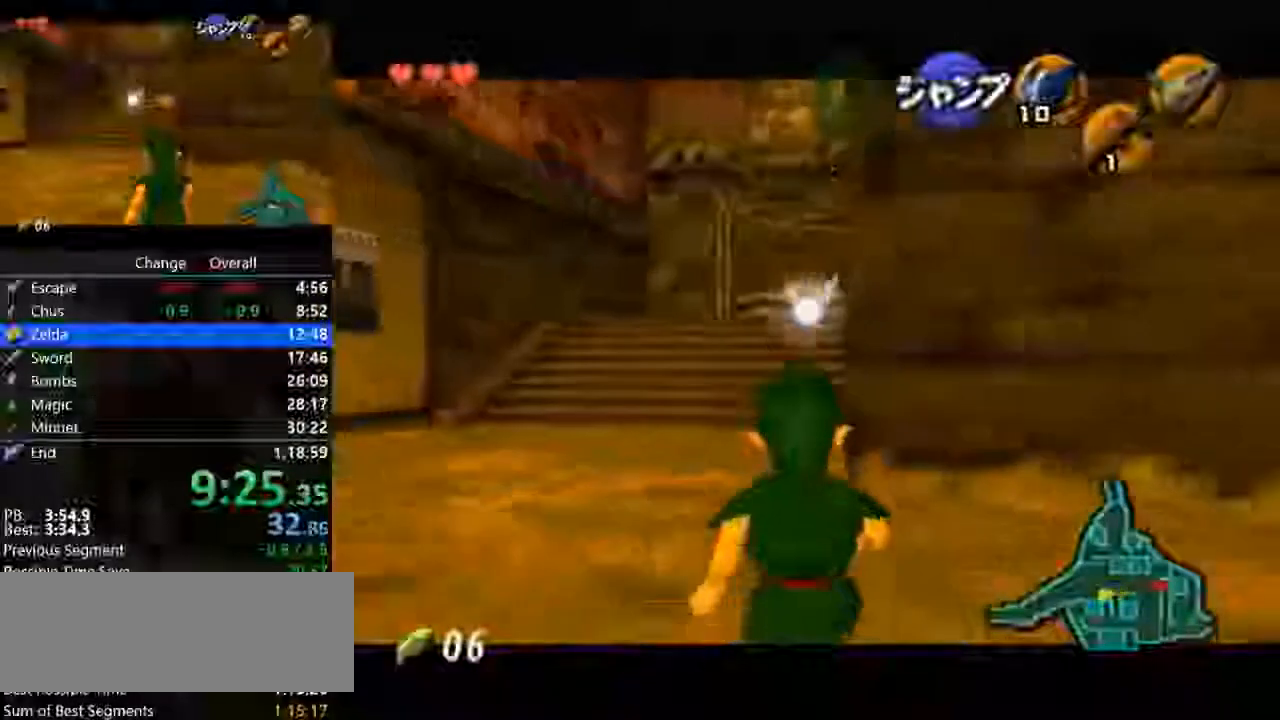
{"buttons": ["Z"], "left_stick": "down", "events": []}
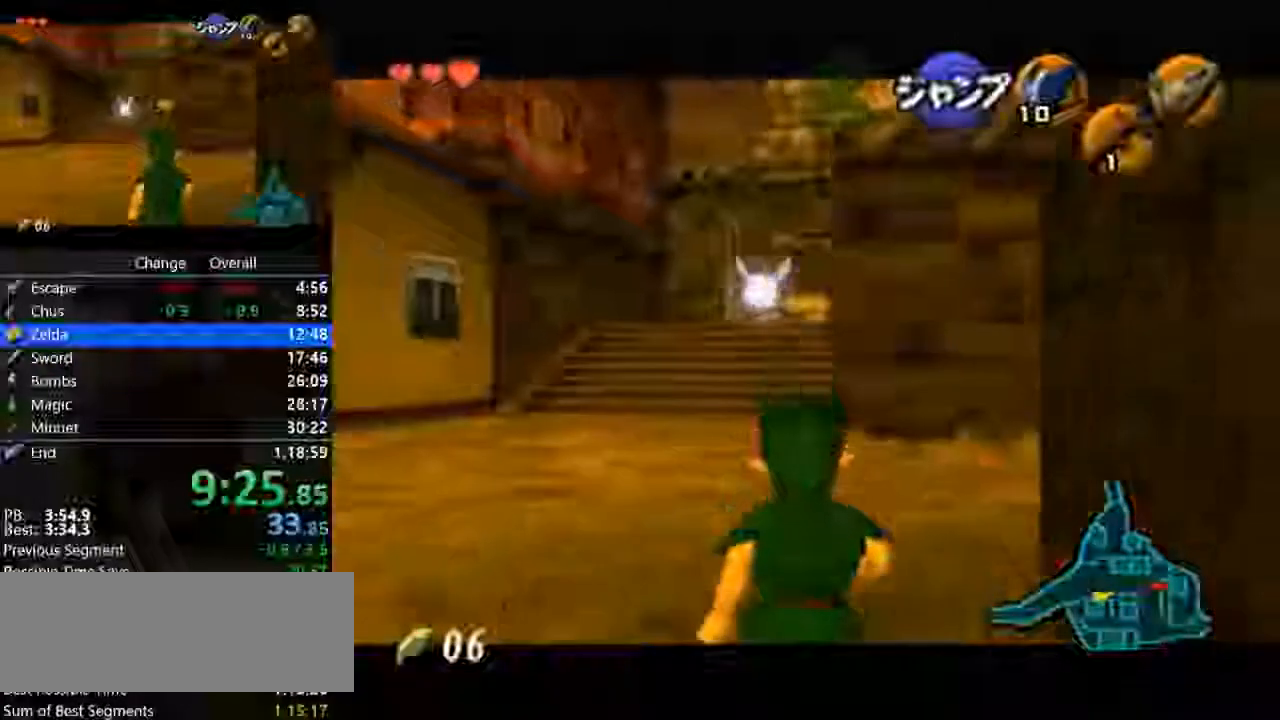
{"buttons": ["Z"], "left_stick": "down", "events": []}
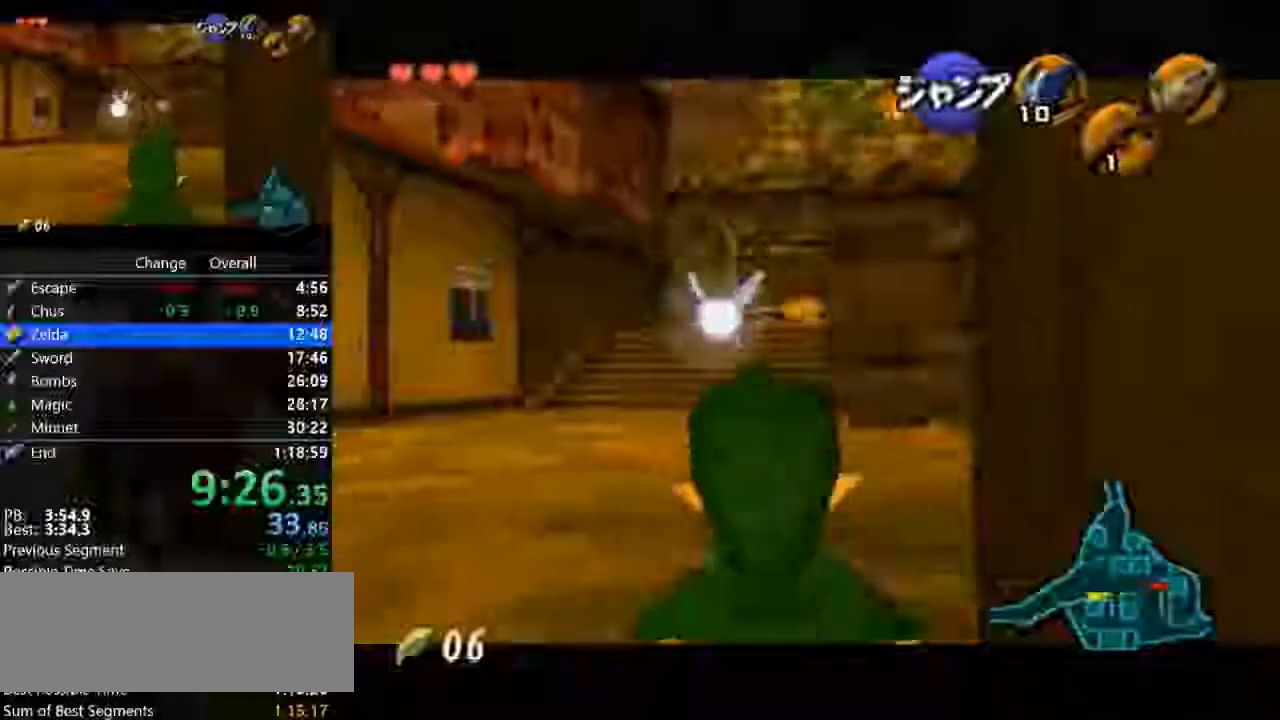
{"buttons": ["Z"], "left_stick": "down", "events": []}
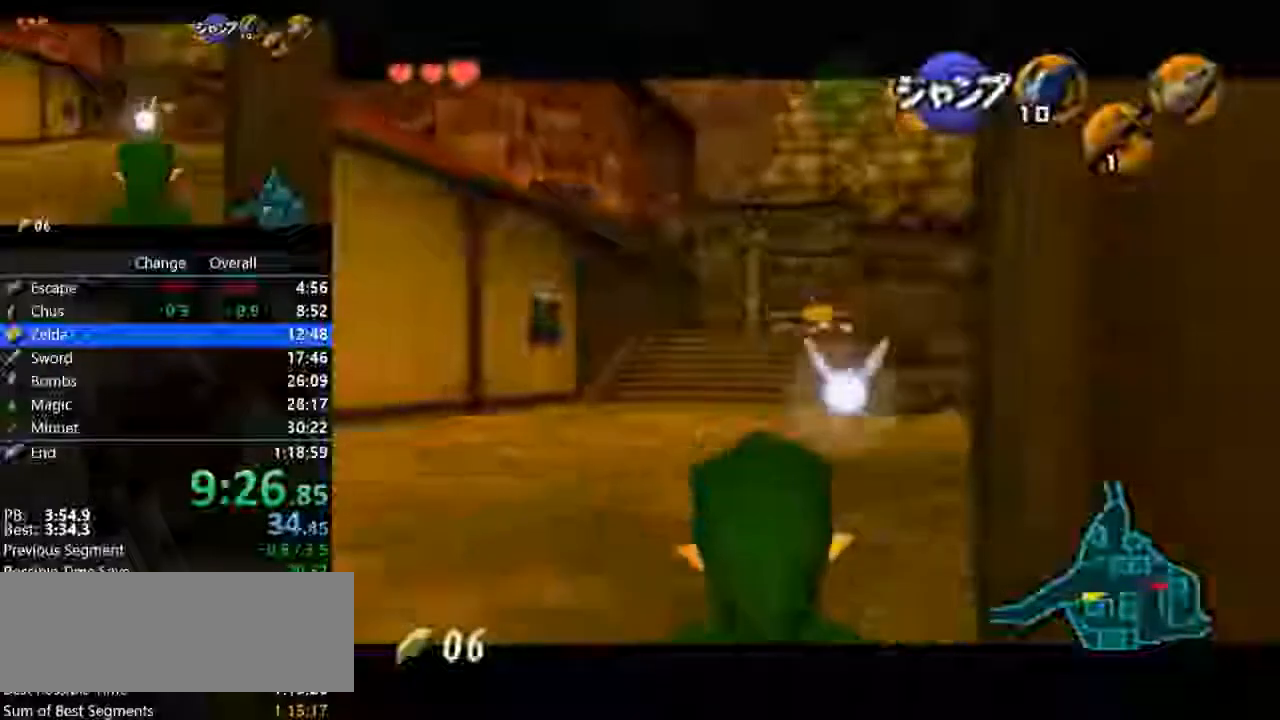
{"buttons": ["Z"], "left_stick": "down", "events": []}
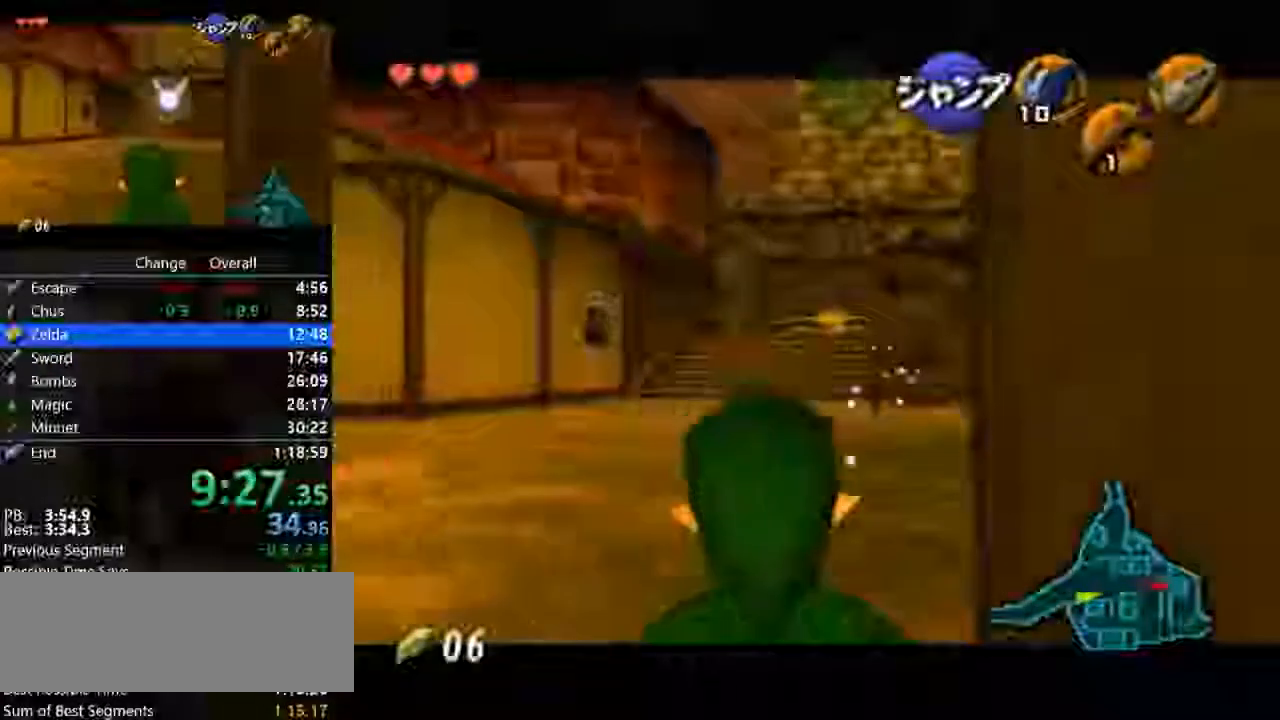
{"buttons": ["Z"], "left_stick": "down", "events": []}
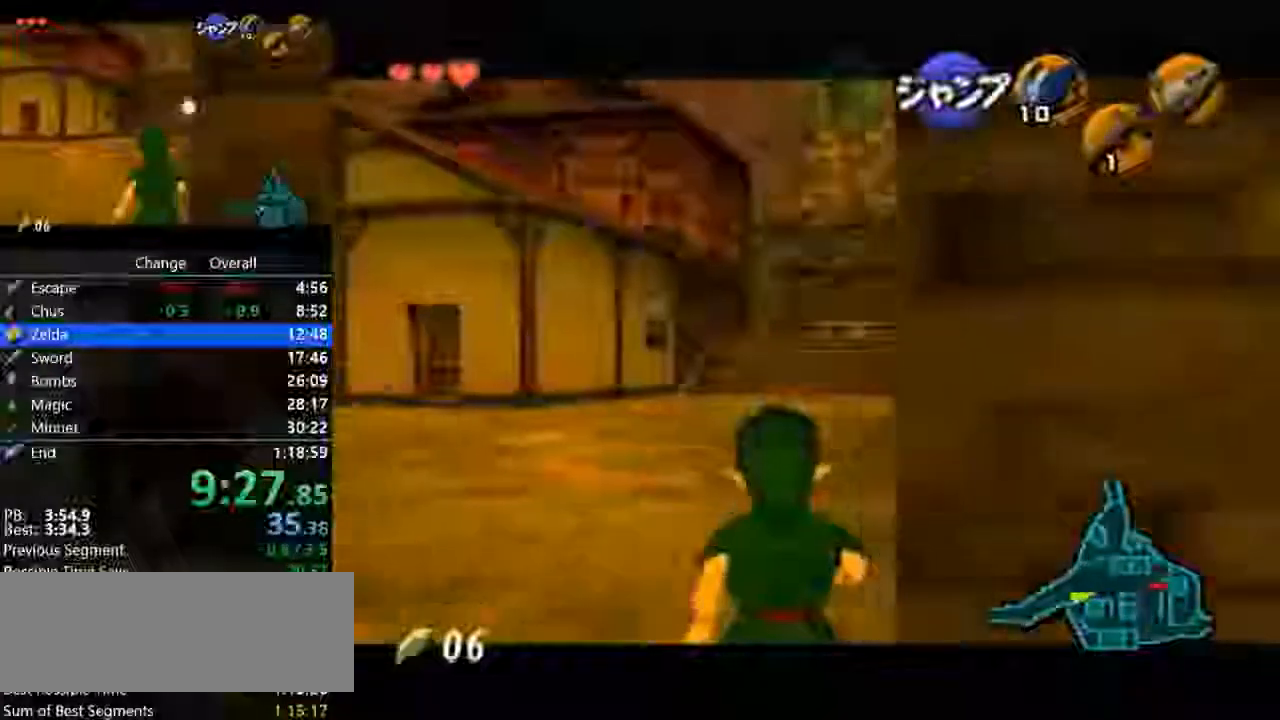
{"buttons": ["Z"], "left_stick": "down", "events": []}
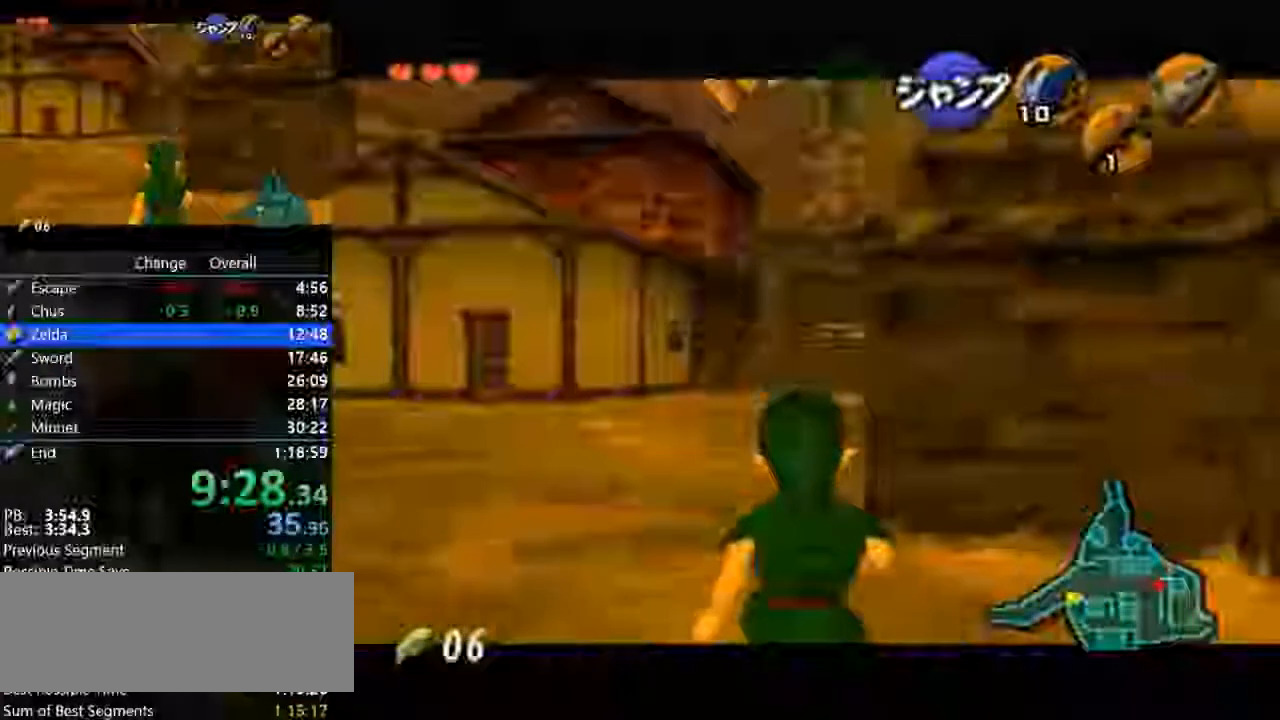
{"buttons": ["Z"], "left_stick": "down", "events": []}
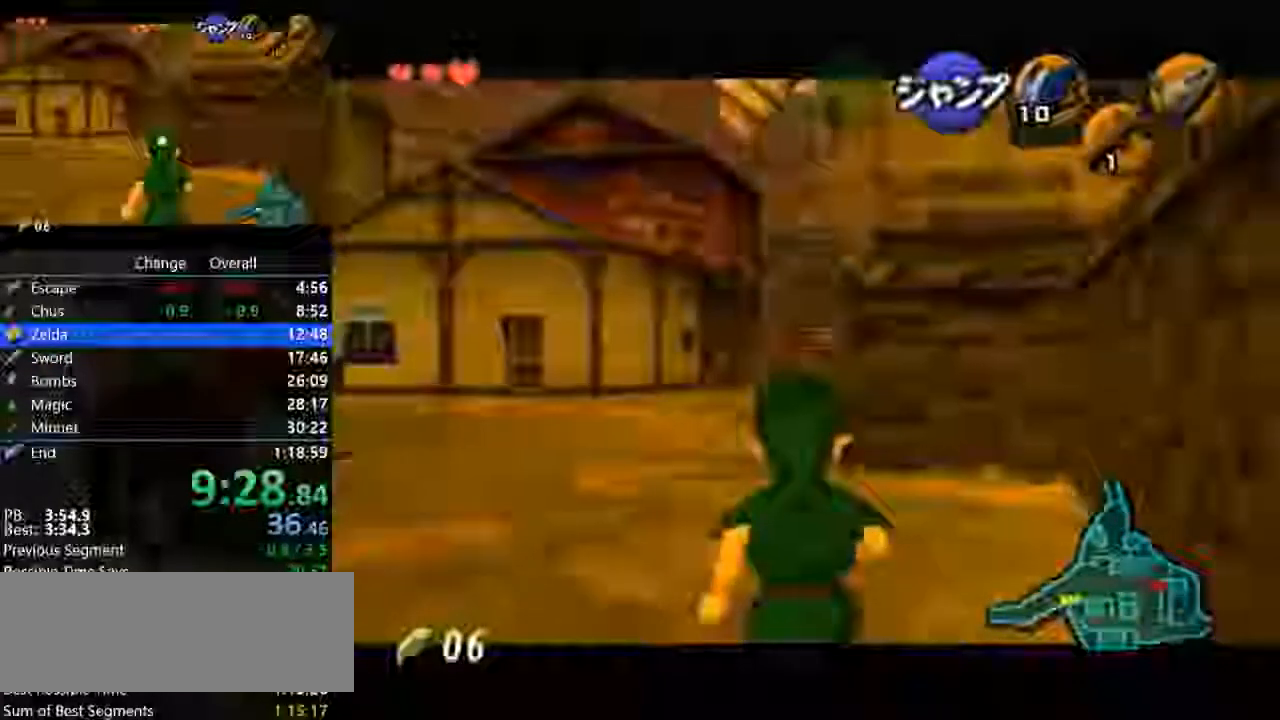
{"buttons": ["Z"], "left_stick": "down", "events": []}
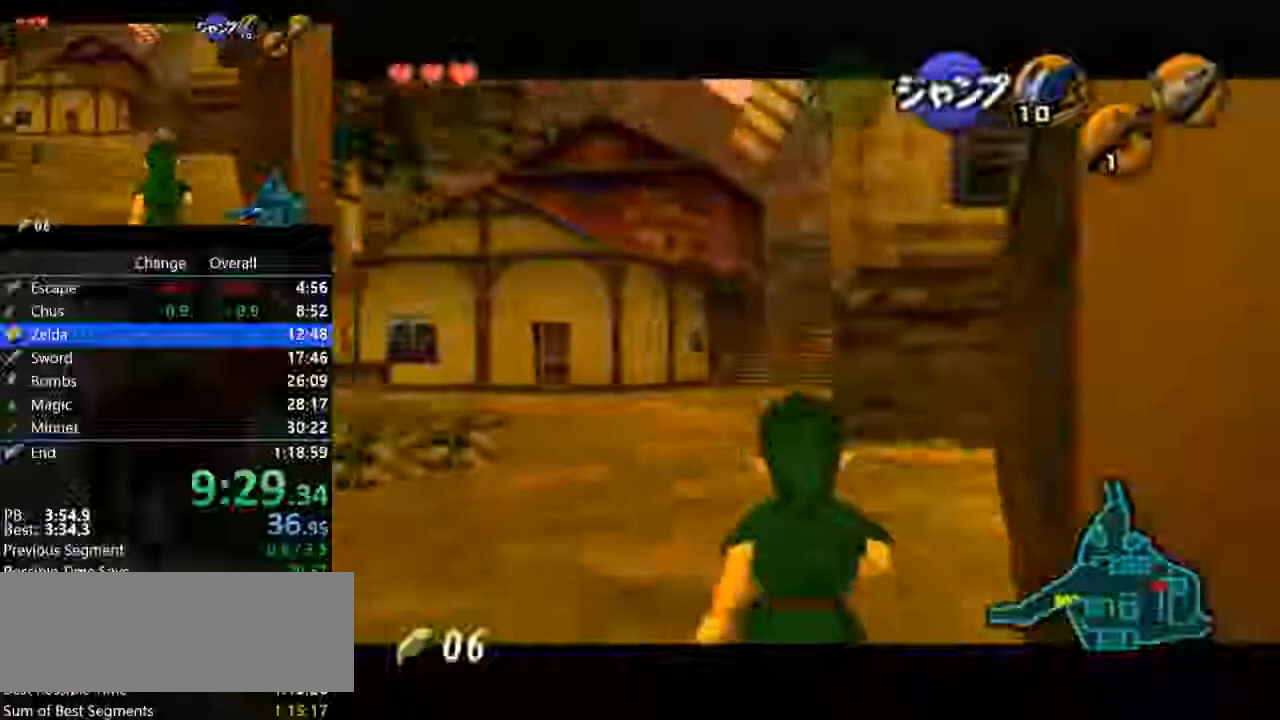
{"buttons": ["Z"], "left_stick": "down", "events": []}
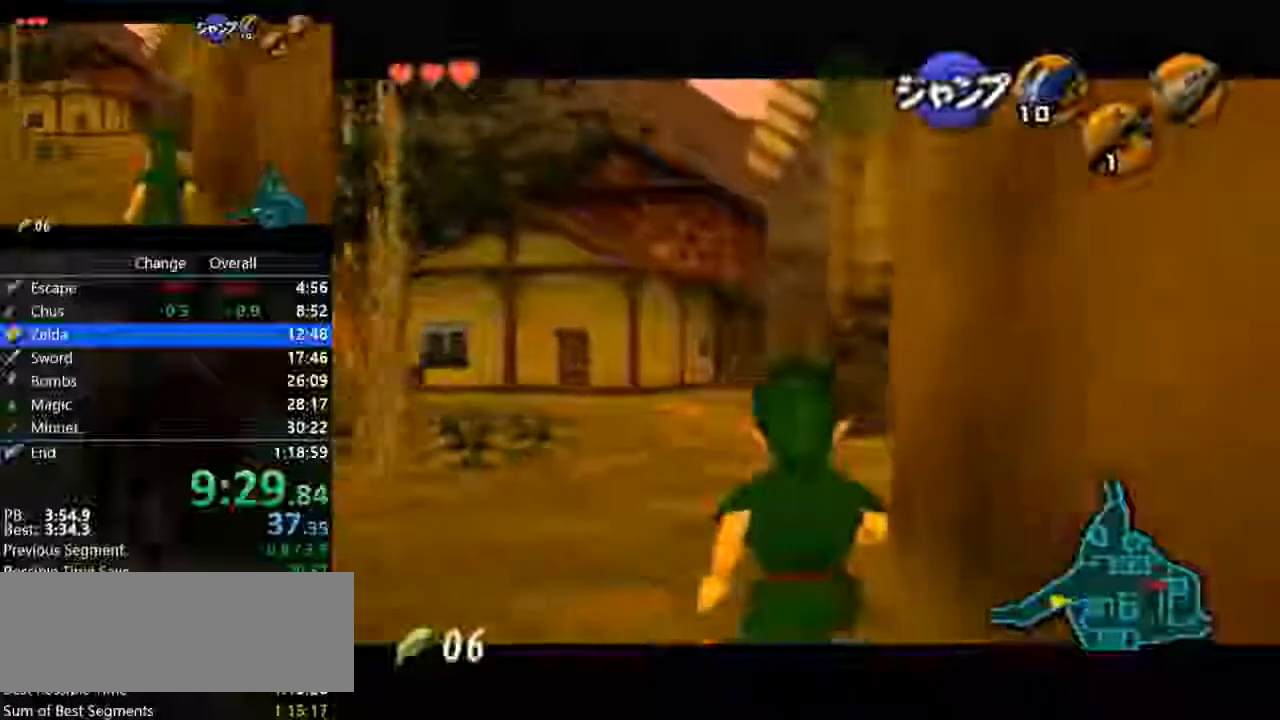
{"buttons": ["Z"], "left_stick": "down", "events": []}
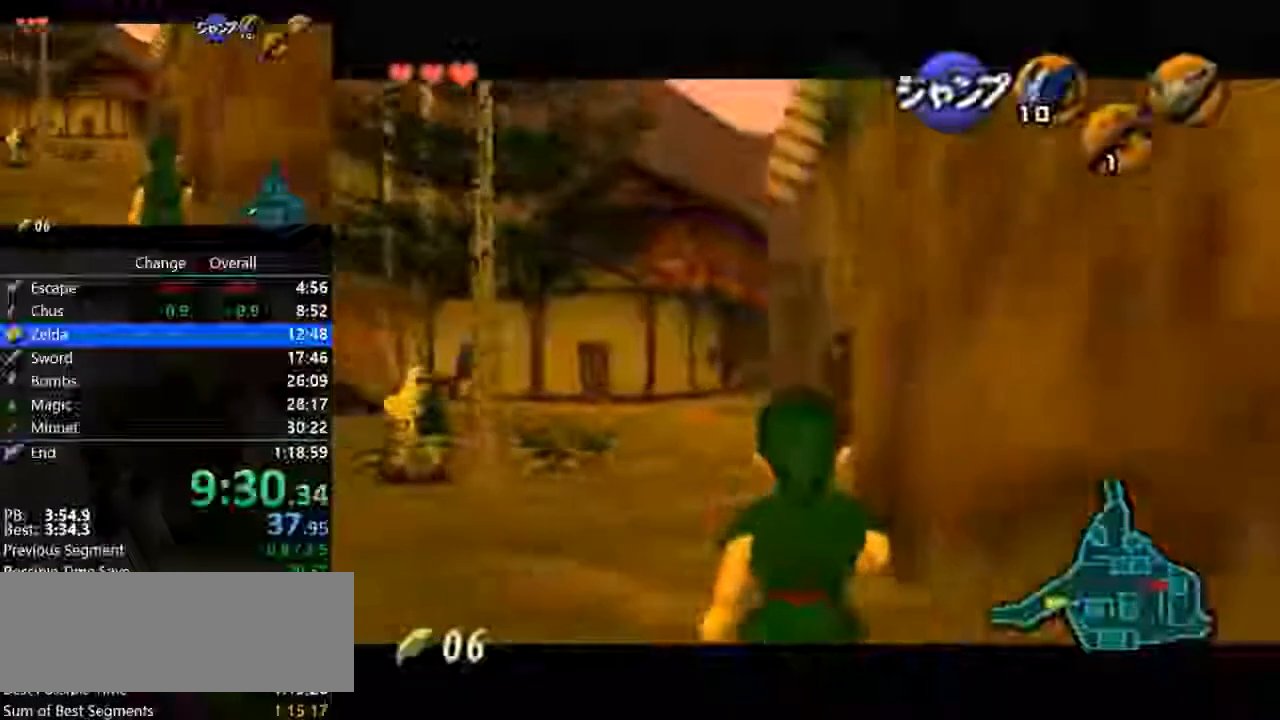
{"buttons": ["Z"], "left_stick": "down", "events": []}
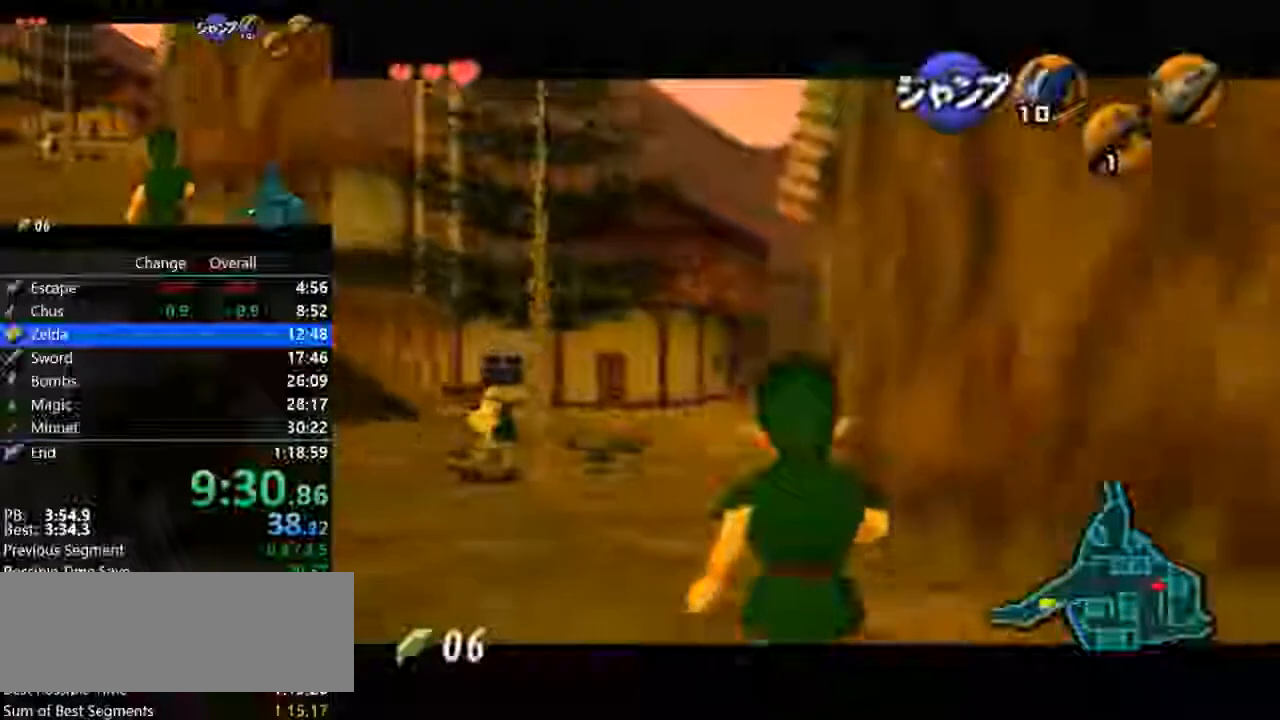
{"buttons": ["Z"], "left_stick": "down", "events": []}
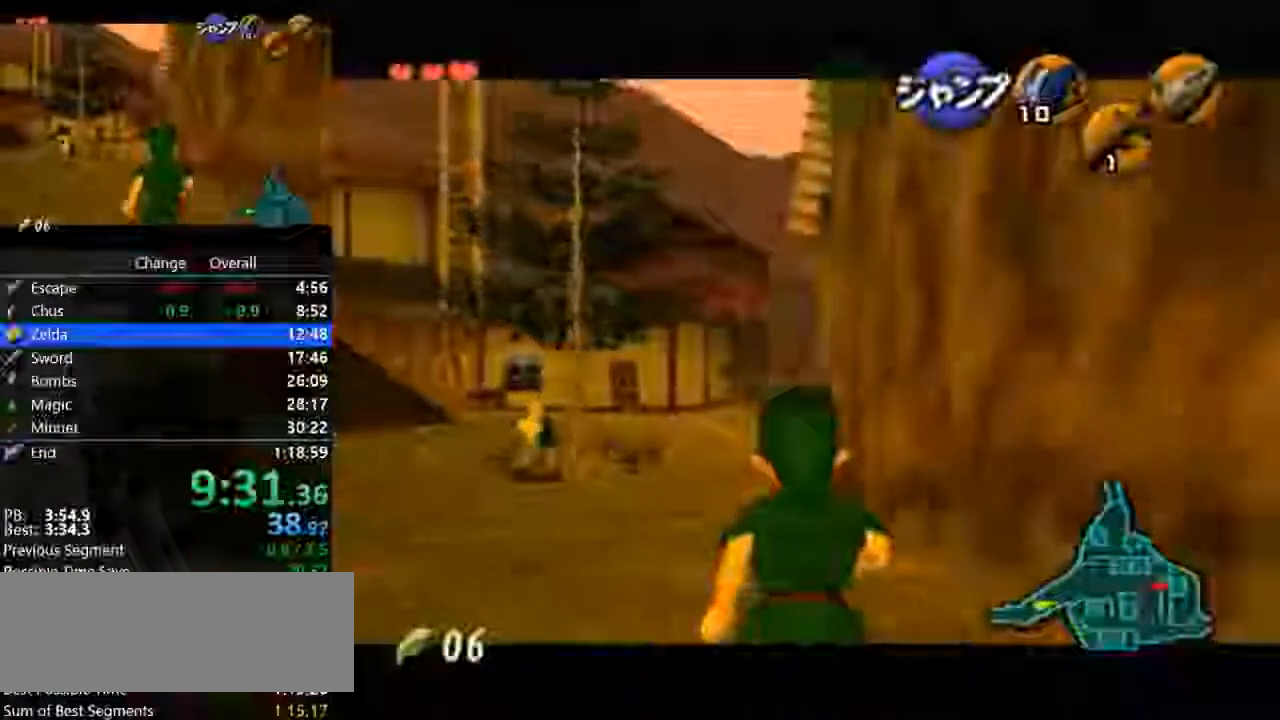
{"buttons": ["Z"], "left_stick": "down", "events": []}